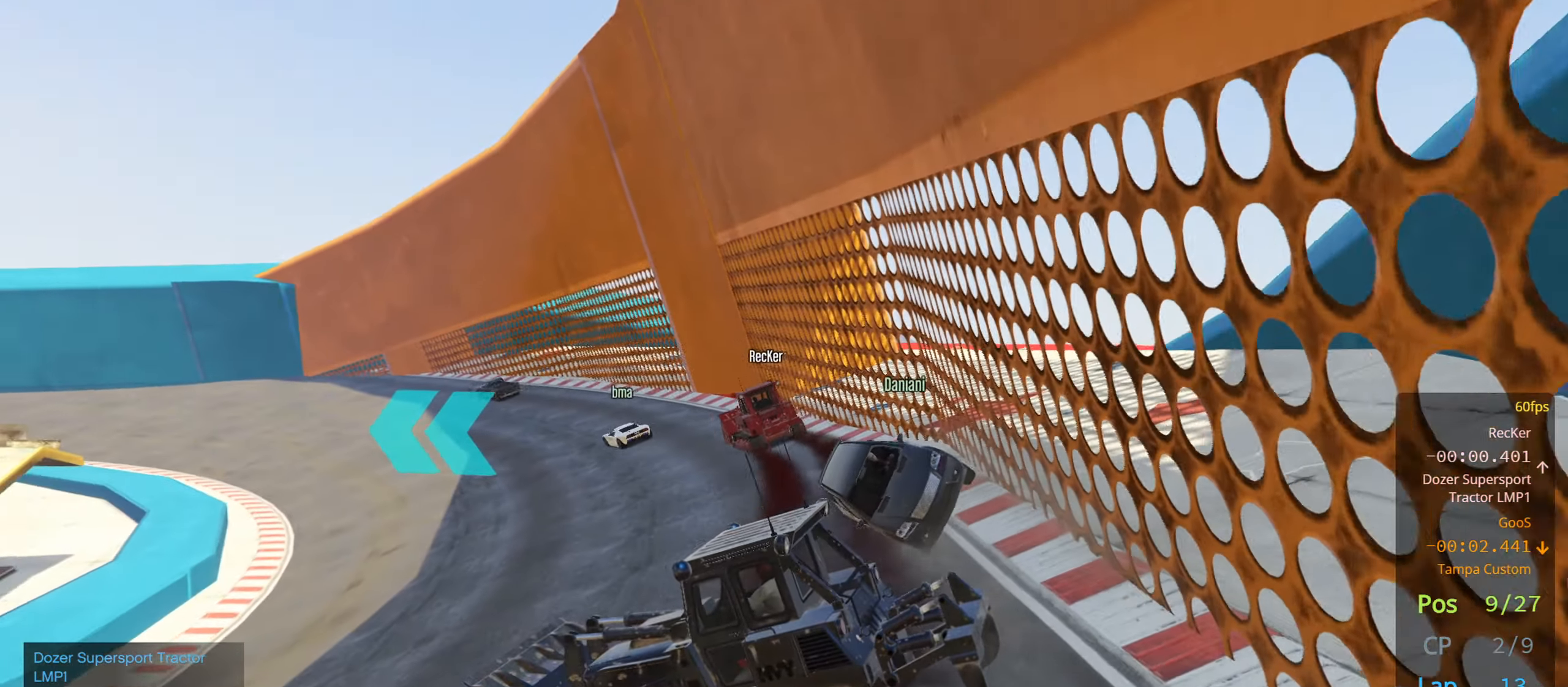
Gameplay with a controller (PlayStation layout); each line is a JSON object with the inputs held at the frame after it. "events" lists button and stick changes between this image and that frame as [ms after this image, input, new state], when the widget could be followed in between.
{"buttons": [], "left_stick": "right", "right_stick": "center", "events": [[50, "R2", "down"], [133, "R2", "up"]]}
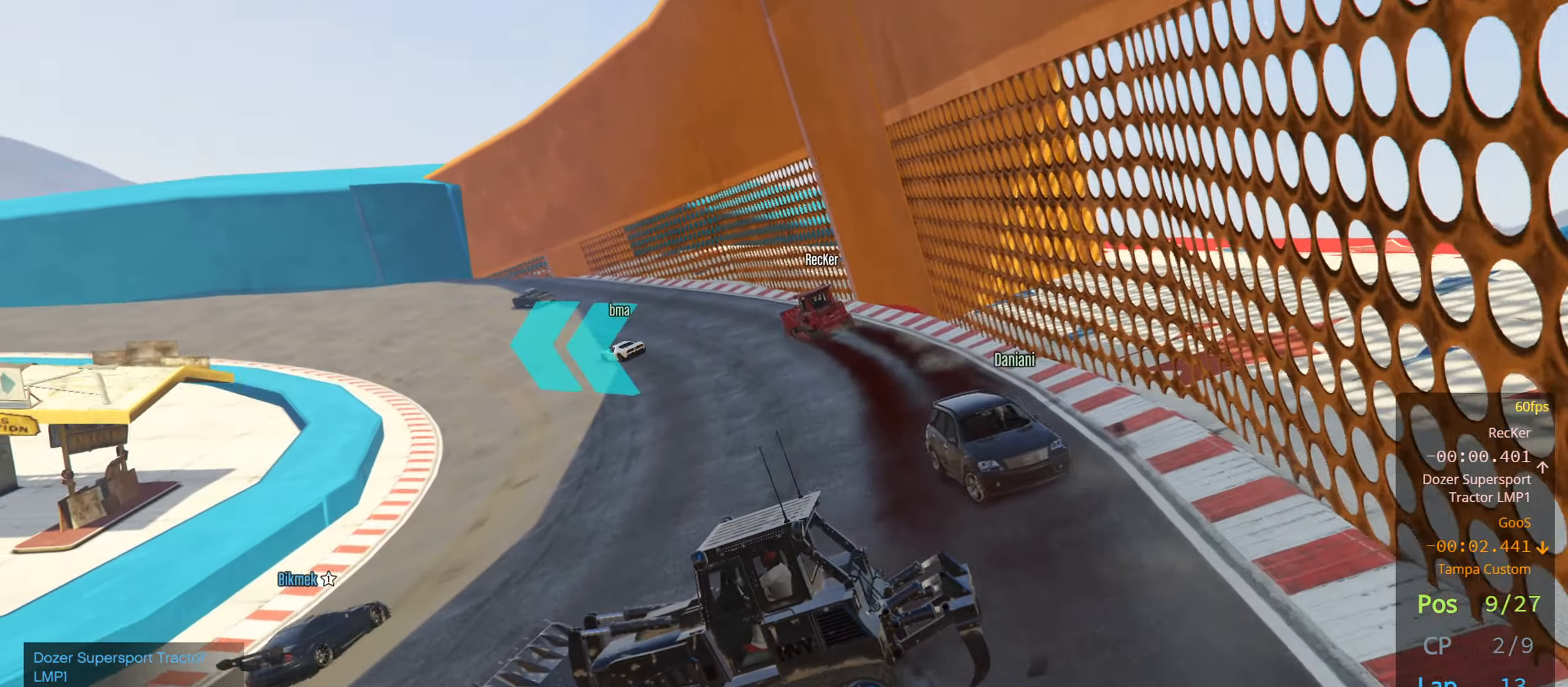
{"buttons": [], "left_stick": "right", "right_stick": "center", "events": [[16, "right_stick", "down-right"], [366, "right_stick", "center"]]}
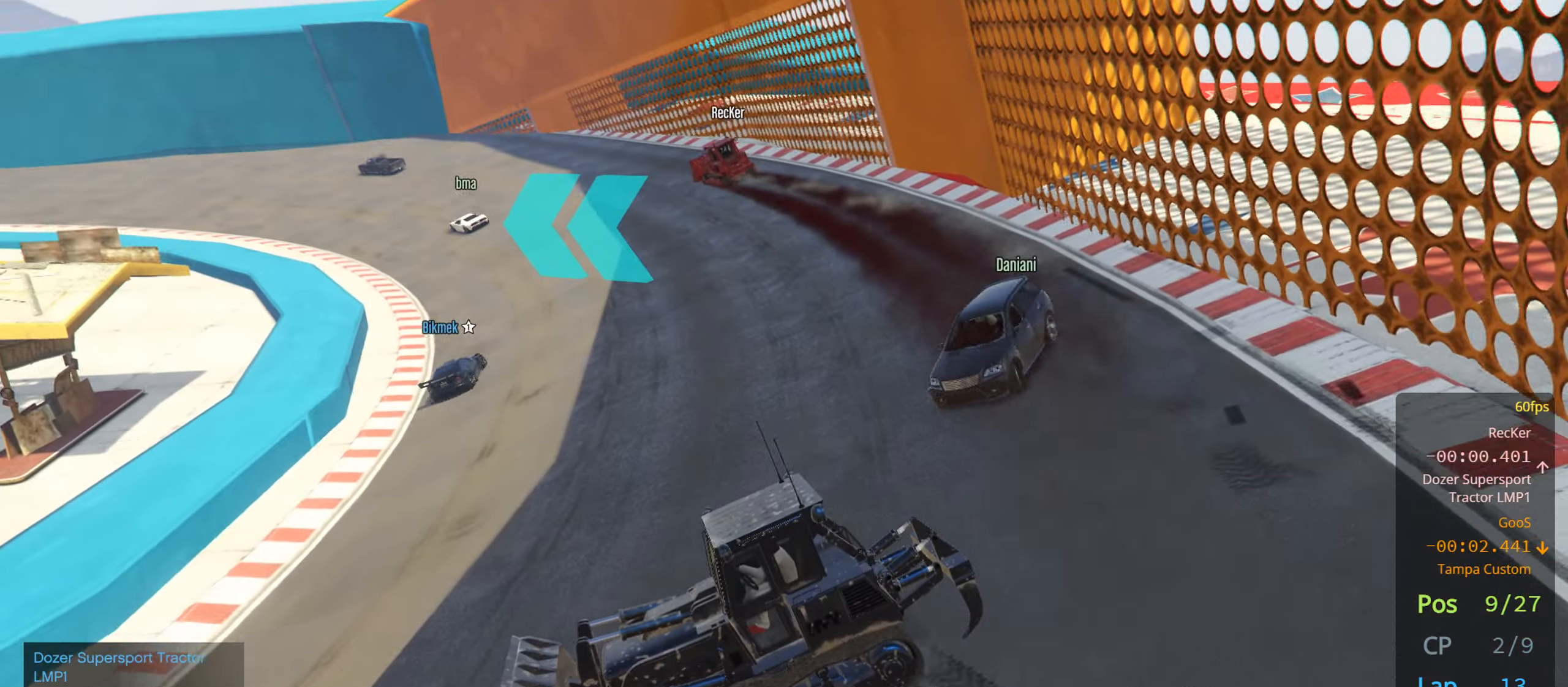
{"buttons": [], "left_stick": "right", "right_stick": "right", "events": [[117, "right_stick", "right"]]}
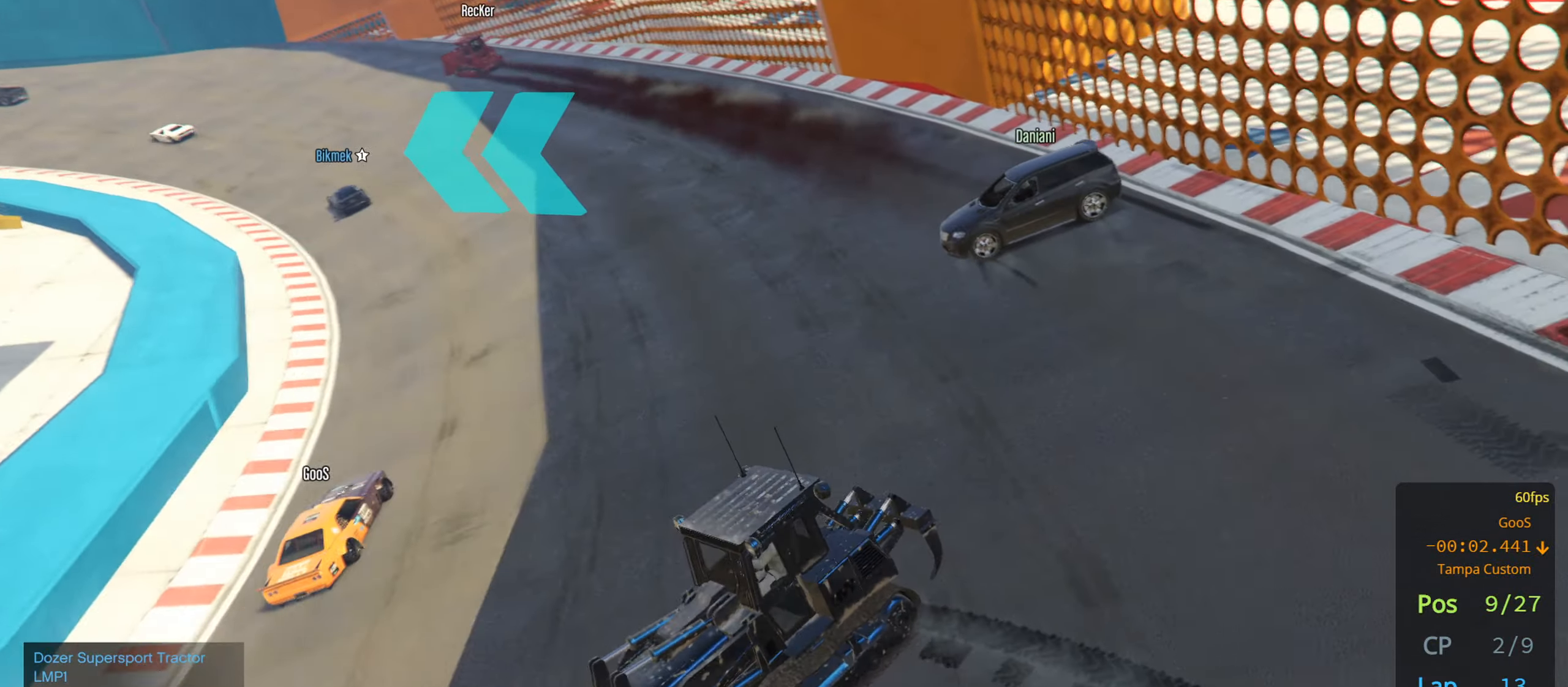
{"buttons": ["R2"], "left_stick": "right", "right_stick": "center", "events": [[67, "right_stick", "center"], [100, "R2", "down"]]}
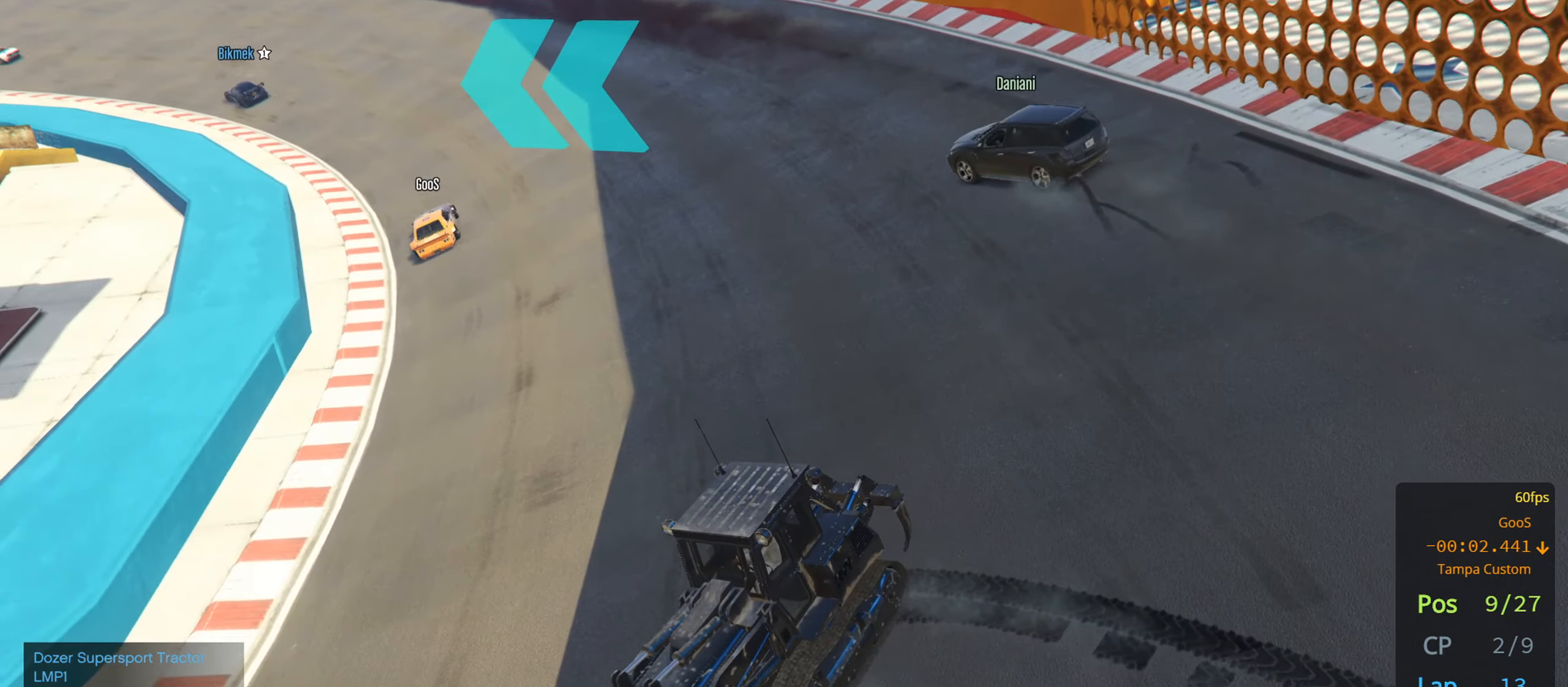
{"buttons": [], "left_stick": "right", "right_stick": "right", "events": [[250, "R2", "up"], [450, "right_stick", "right"]]}
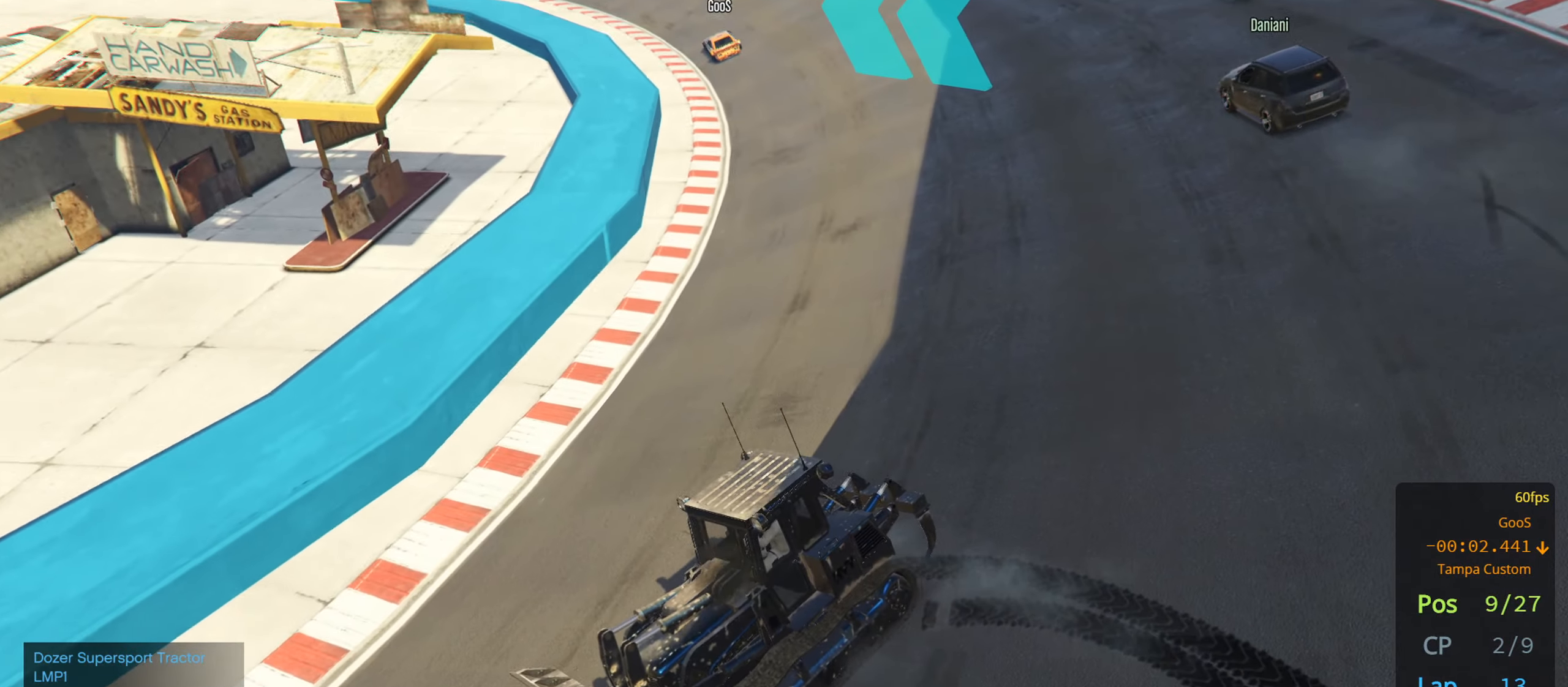
{"buttons": ["R2"], "left_stick": "right", "right_stick": "center", "events": [[233, "R2", "down"], [317, "right_stick", "center"]]}
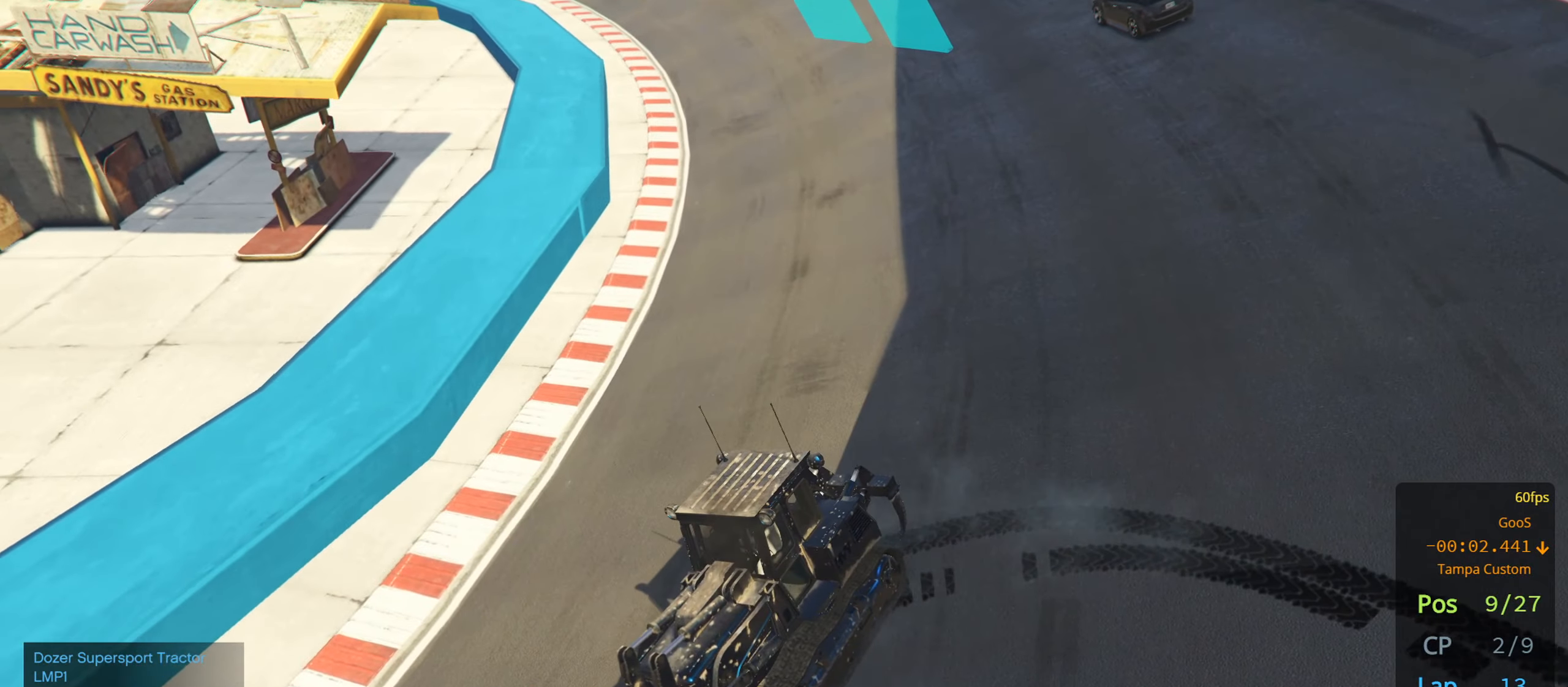
{"buttons": [], "left_stick": "right", "right_stick": "right", "events": [[283, "R2", "up"], [417, "right_stick", "right"]]}
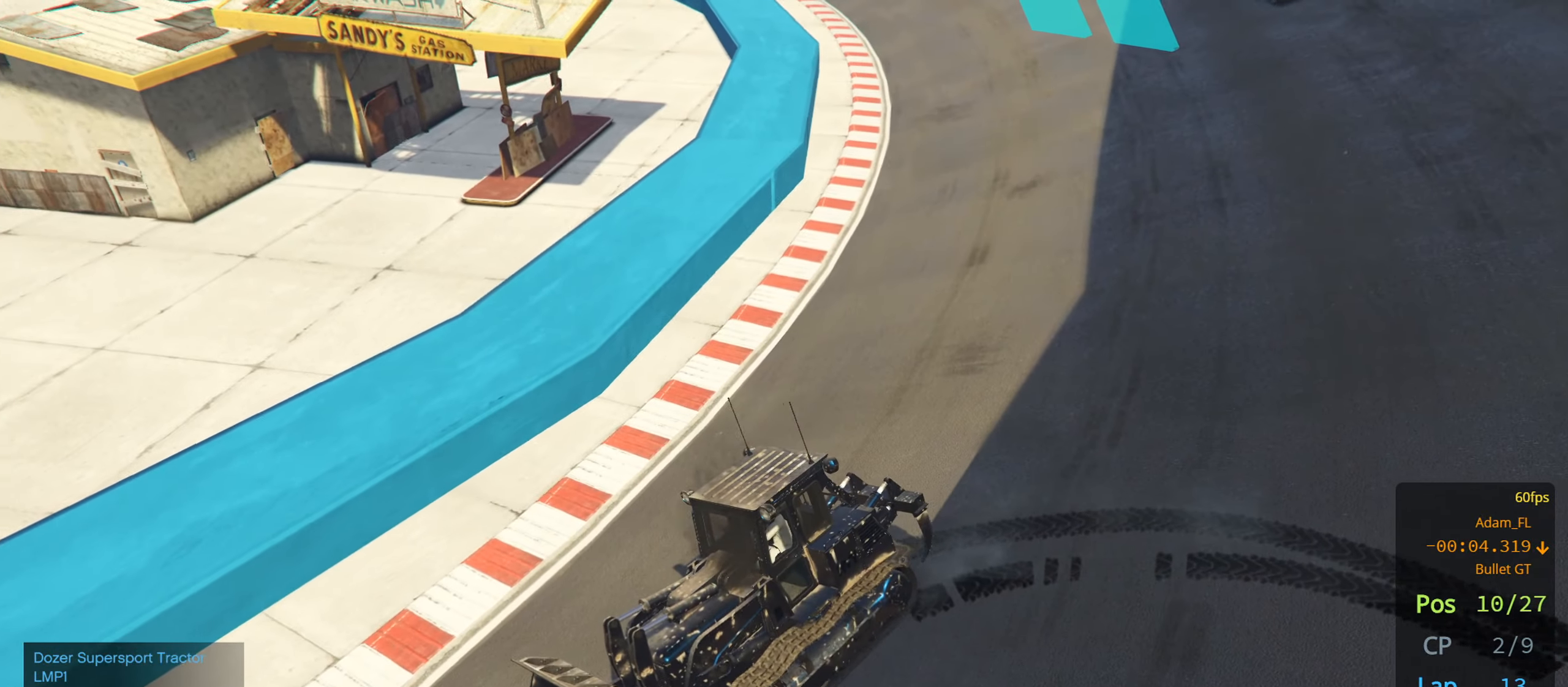
{"buttons": ["L2", "R2"], "left_stick": "right", "right_stick": "center", "events": [[367, "L2", "down"], [383, "R2", "down"], [417, "right_stick", "center"]]}
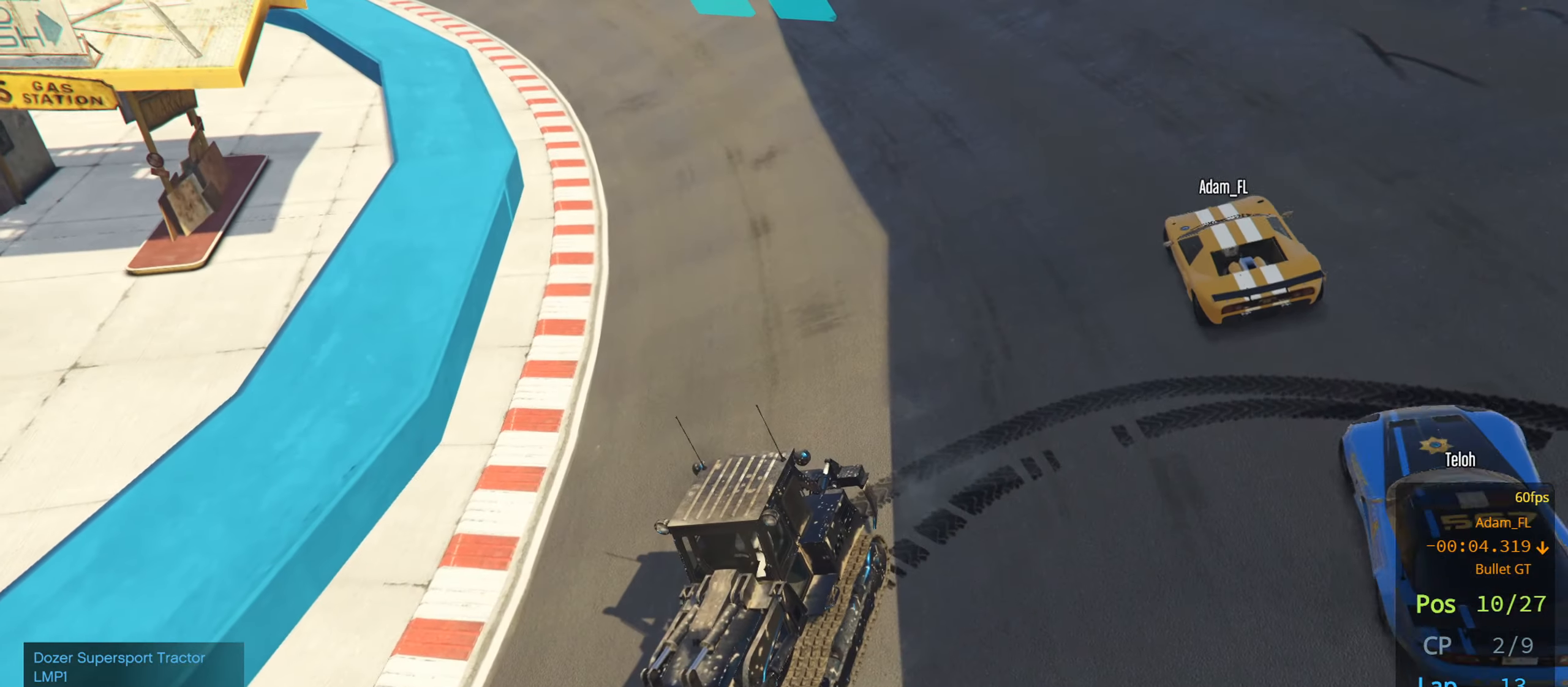
{"buttons": ["L2", "R2"], "left_stick": "right", "right_stick": "center", "events": []}
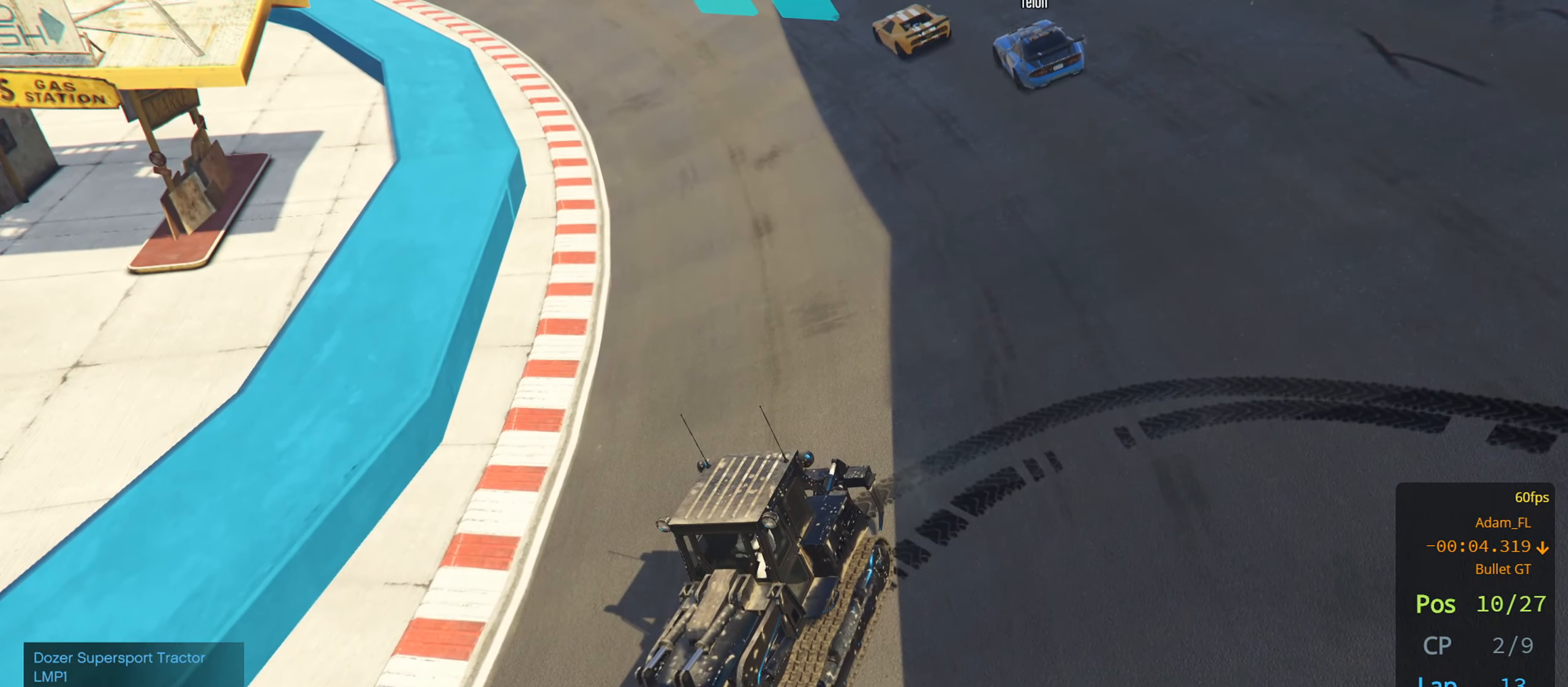
{"buttons": ["R2"], "left_stick": "right", "right_stick": "center", "events": [[300, "L2", "up"]]}
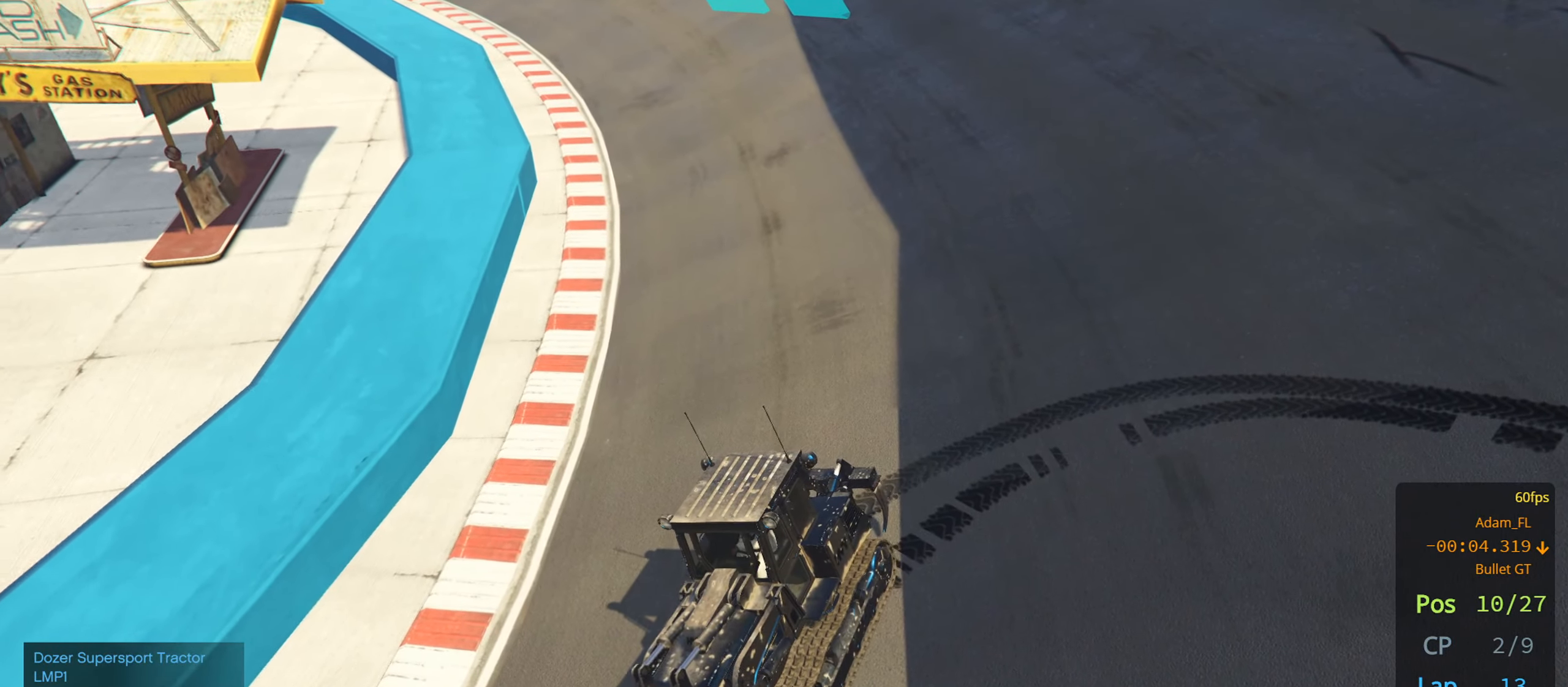
{"buttons": ["L2", "R2"], "left_stick": "right", "right_stick": "center", "events": [[300, "L2", "down"]]}
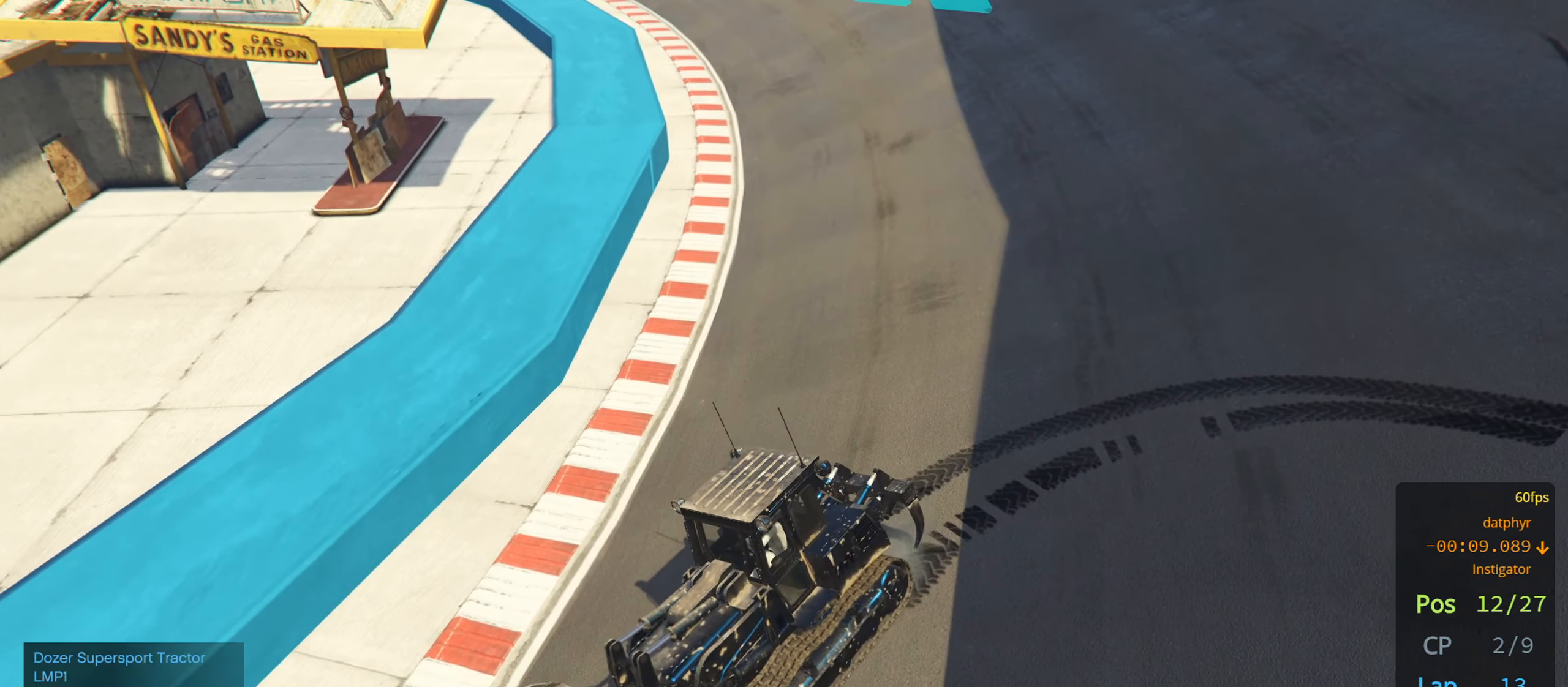
{"buttons": ["R2"], "left_stick": "right", "right_stick": "center", "events": [[400, "L2", "up"]]}
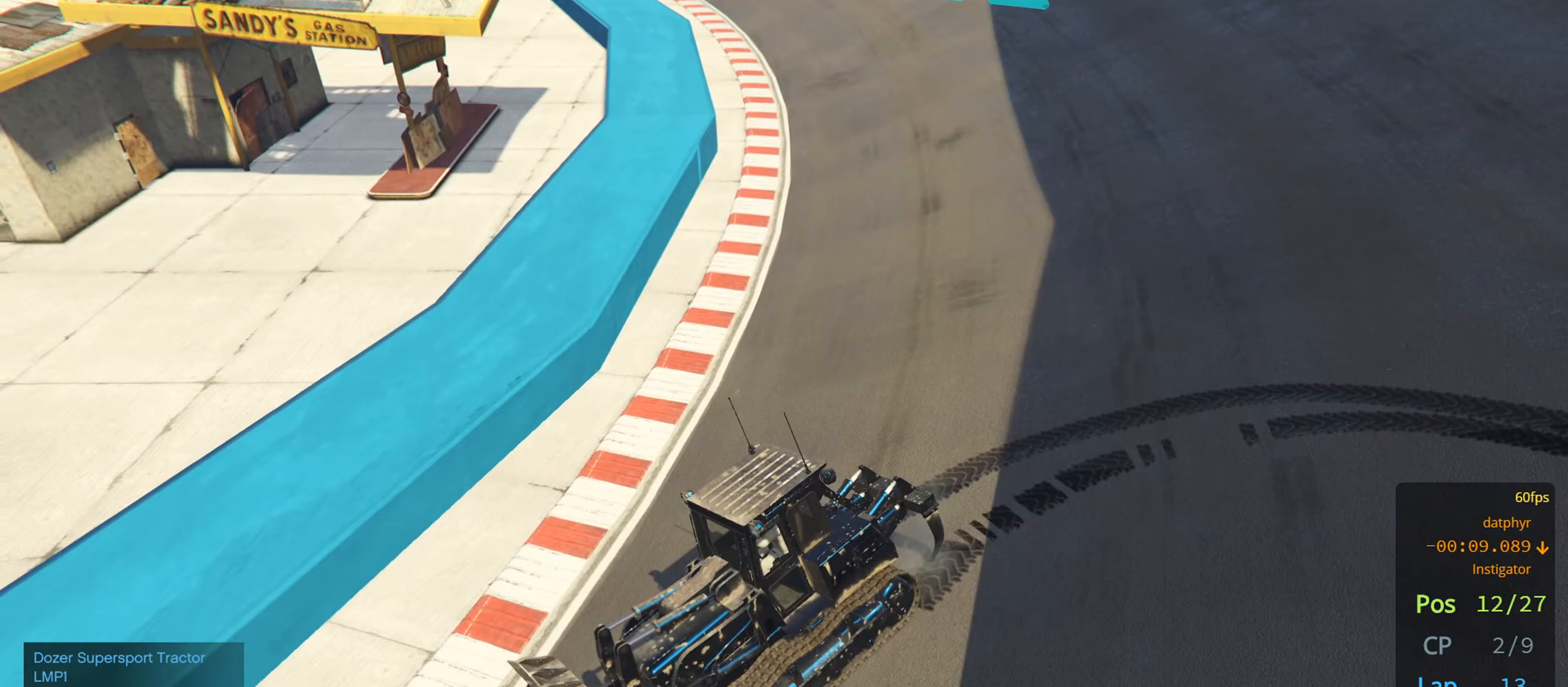
{"buttons": ["L2", "R2"], "left_stick": "right", "right_stick": "center", "events": [[300, "L2", "down"]]}
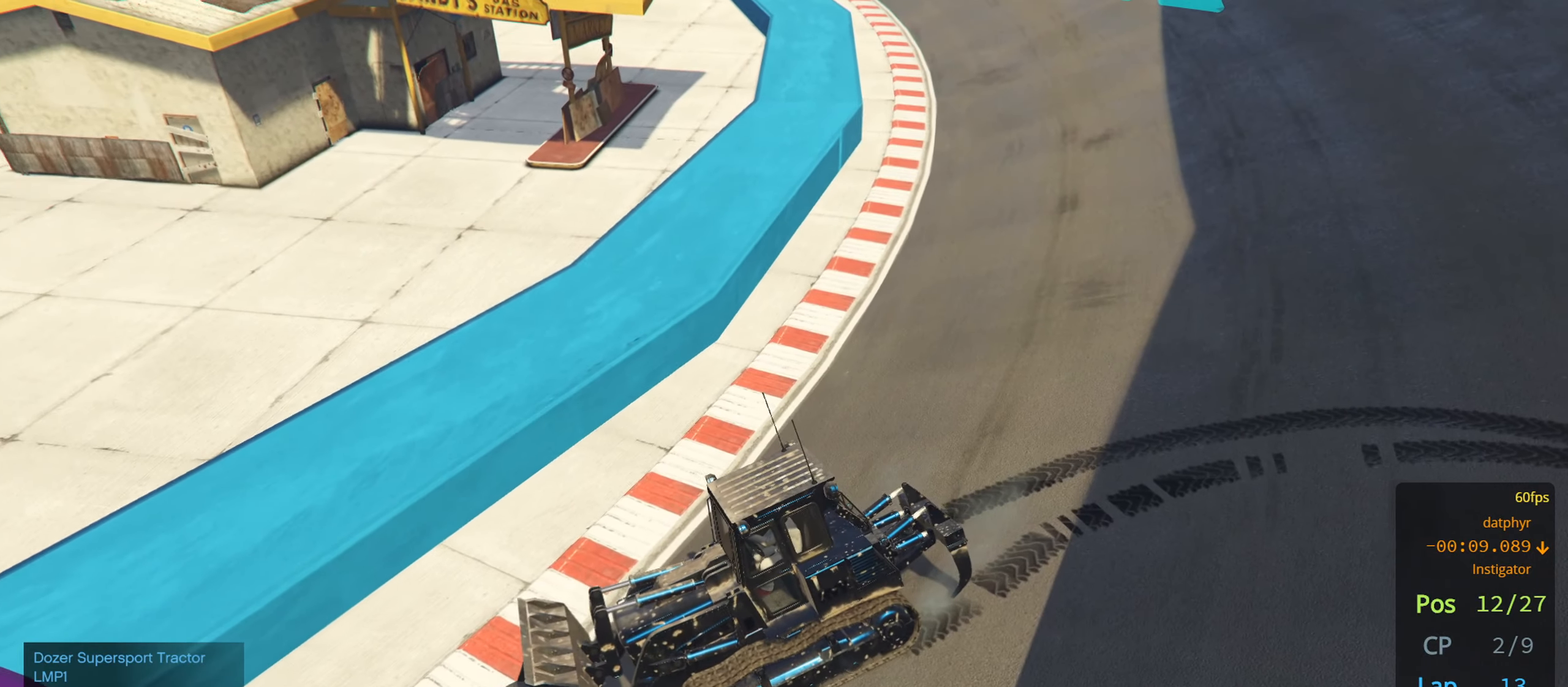
{"buttons": ["L2", "R2"], "left_stick": "right", "right_stick": "center", "events": []}
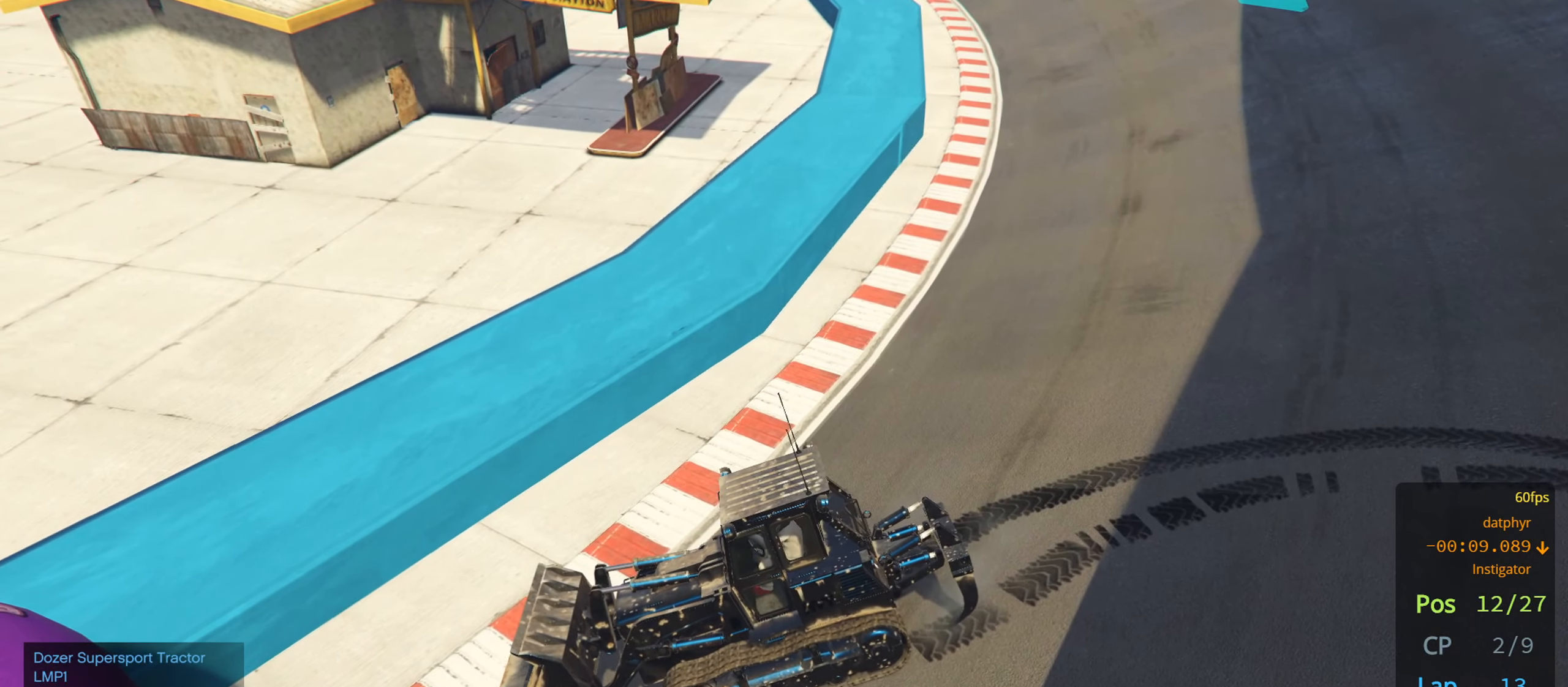
{"buttons": ["R2"], "left_stick": "right", "right_stick": "center", "events": [[500, "L2", "up"]]}
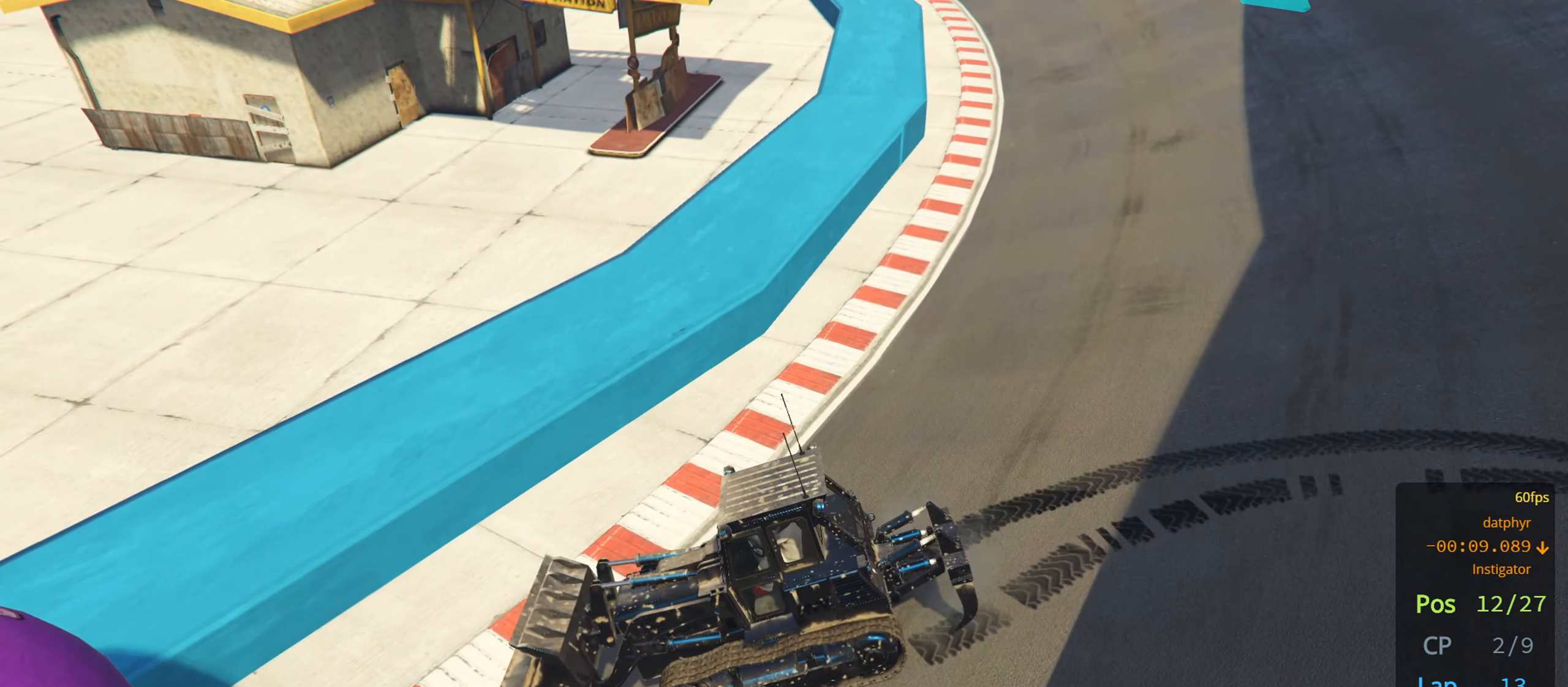
{"buttons": ["L2", "R2"], "left_stick": "right", "right_stick": "center", "events": [[334, "L2", "down"]]}
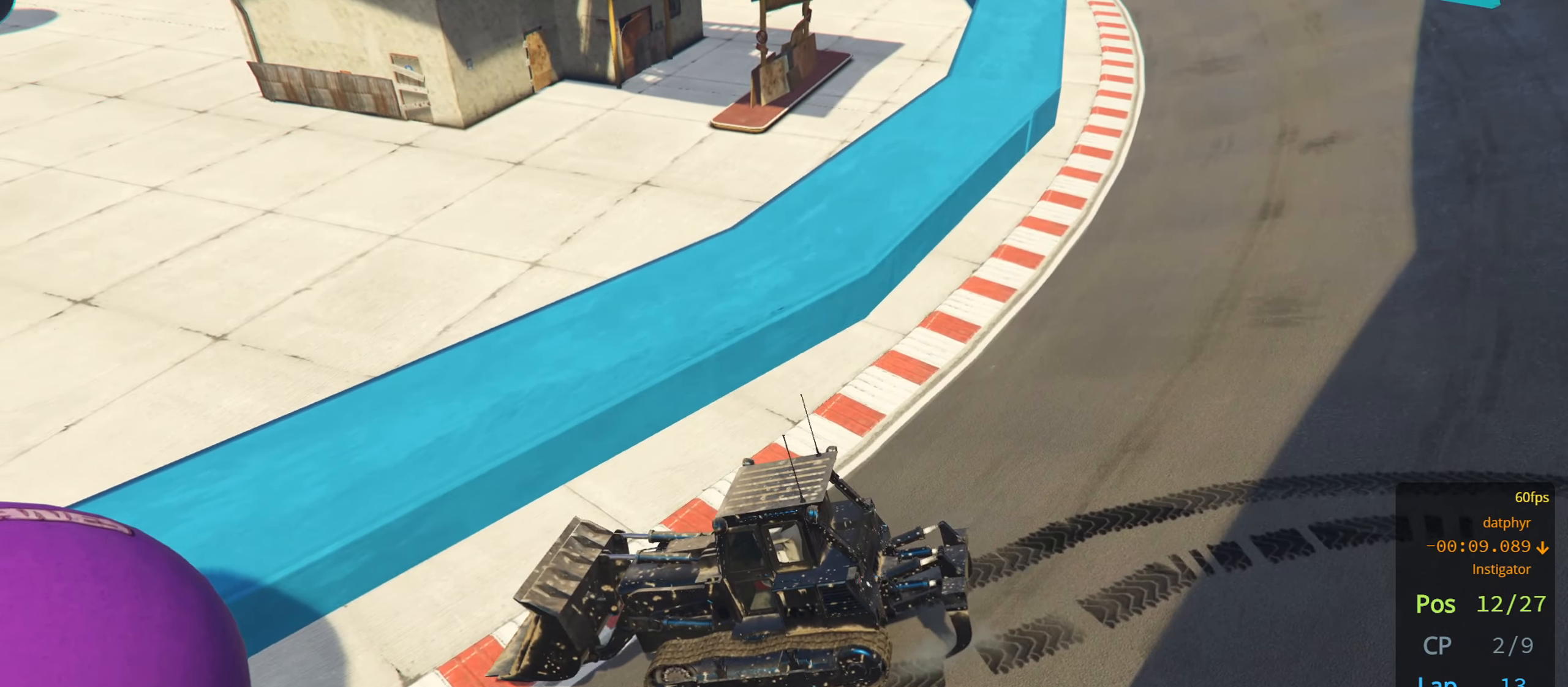
{"buttons": ["L2", "R2"], "left_stick": "right", "right_stick": "center", "events": []}
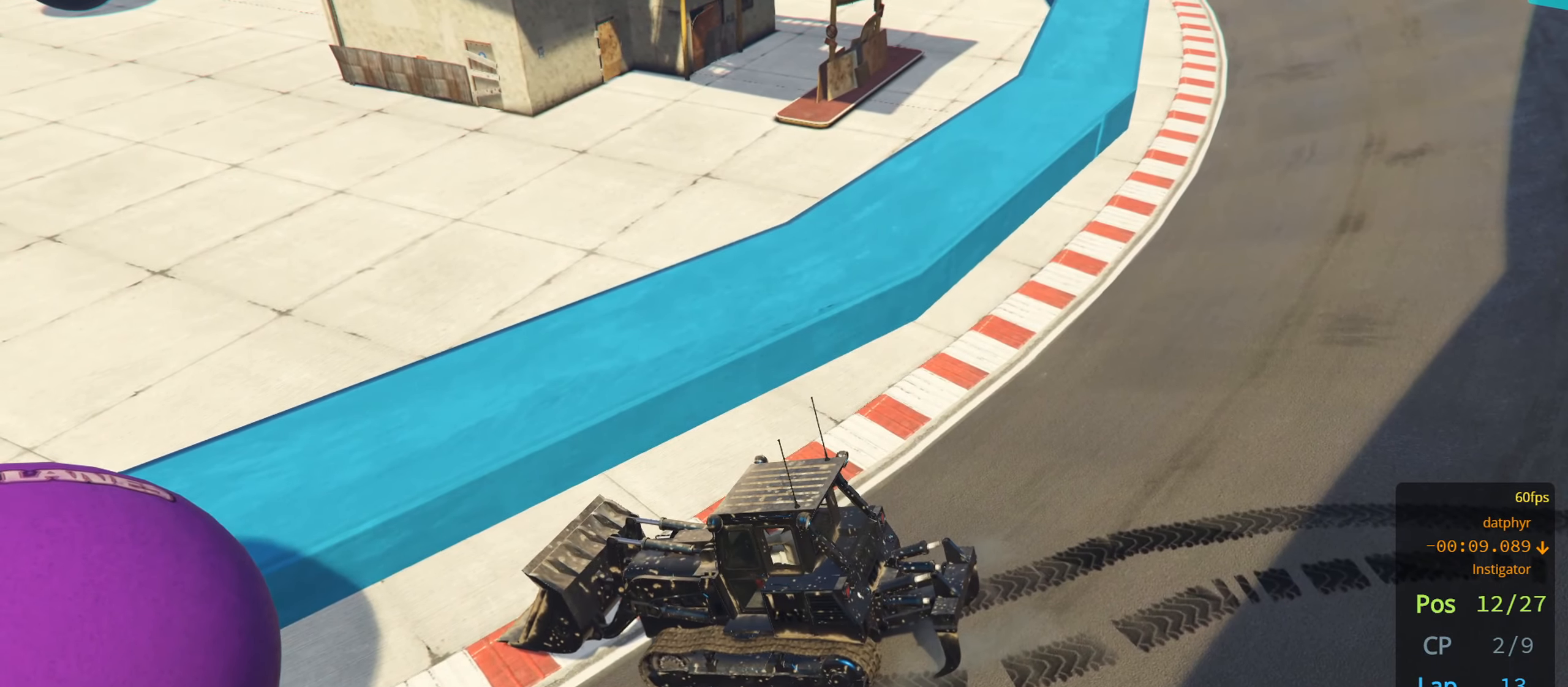
{"buttons": ["R2"], "left_stick": "right", "right_stick": "center", "events": [[234, "L2", "up"]]}
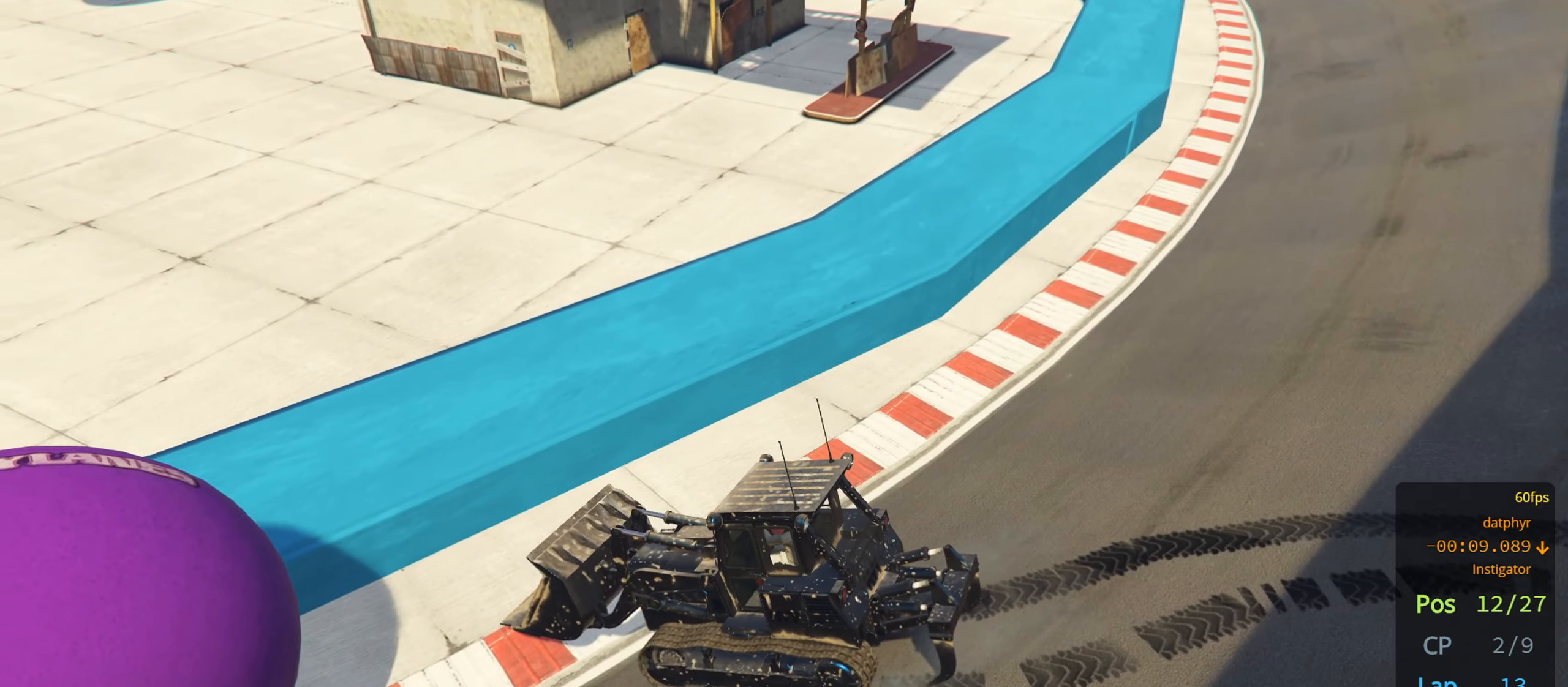
{"buttons": ["L2"], "left_stick": "left", "right_stick": "center", "events": [[117, "L2", "down"], [217, "R2", "up"], [234, "left_stick", "left"]]}
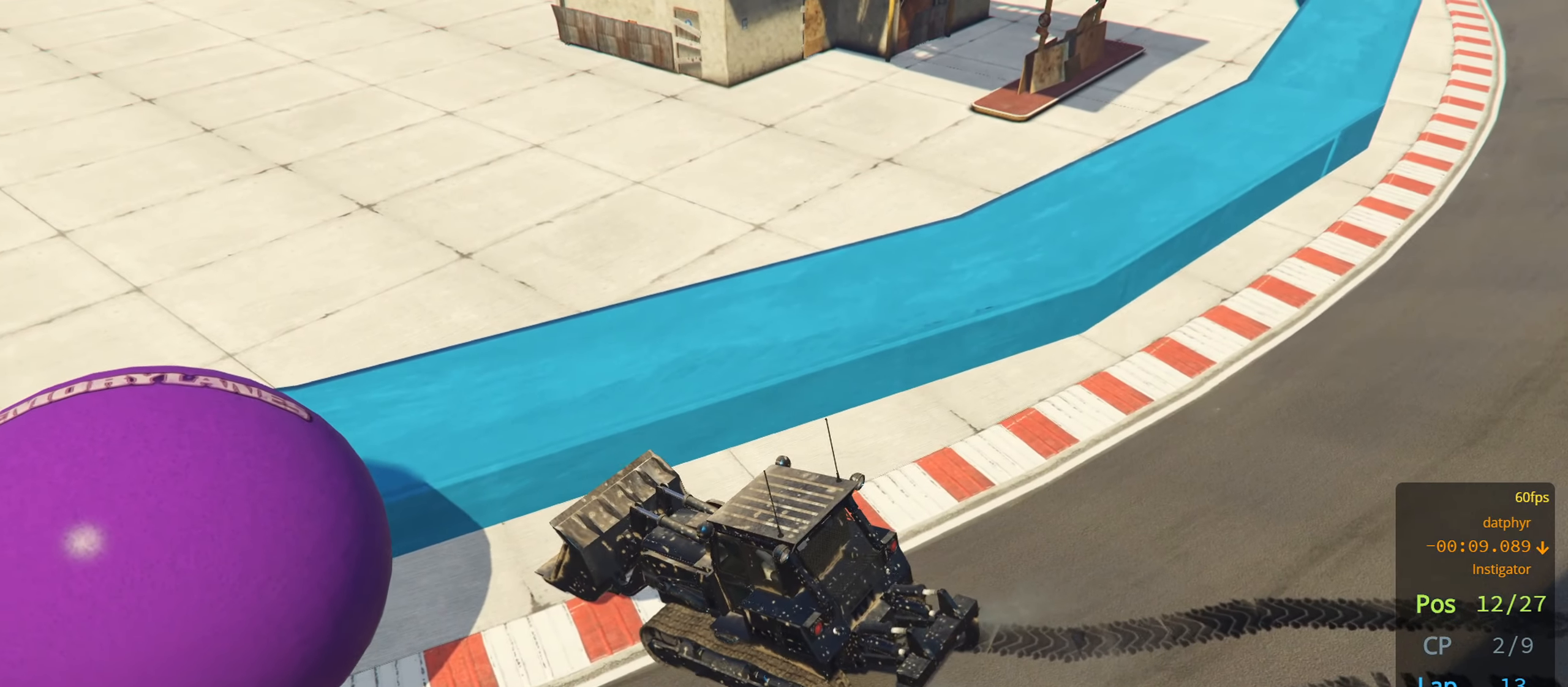
{"buttons": ["L2"], "left_stick": "left", "right_stick": "center", "events": []}
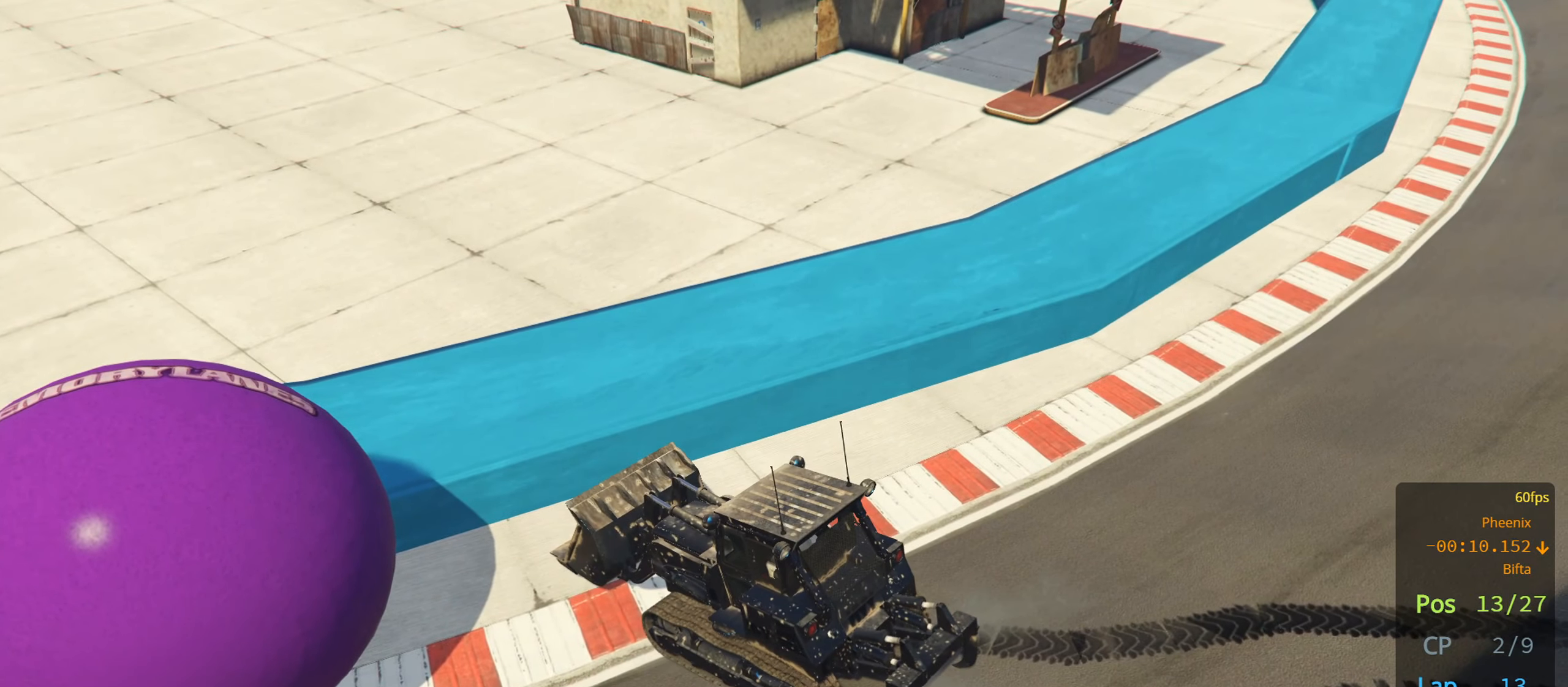
{"buttons": ["L2"], "left_stick": "left", "right_stick": "center", "events": []}
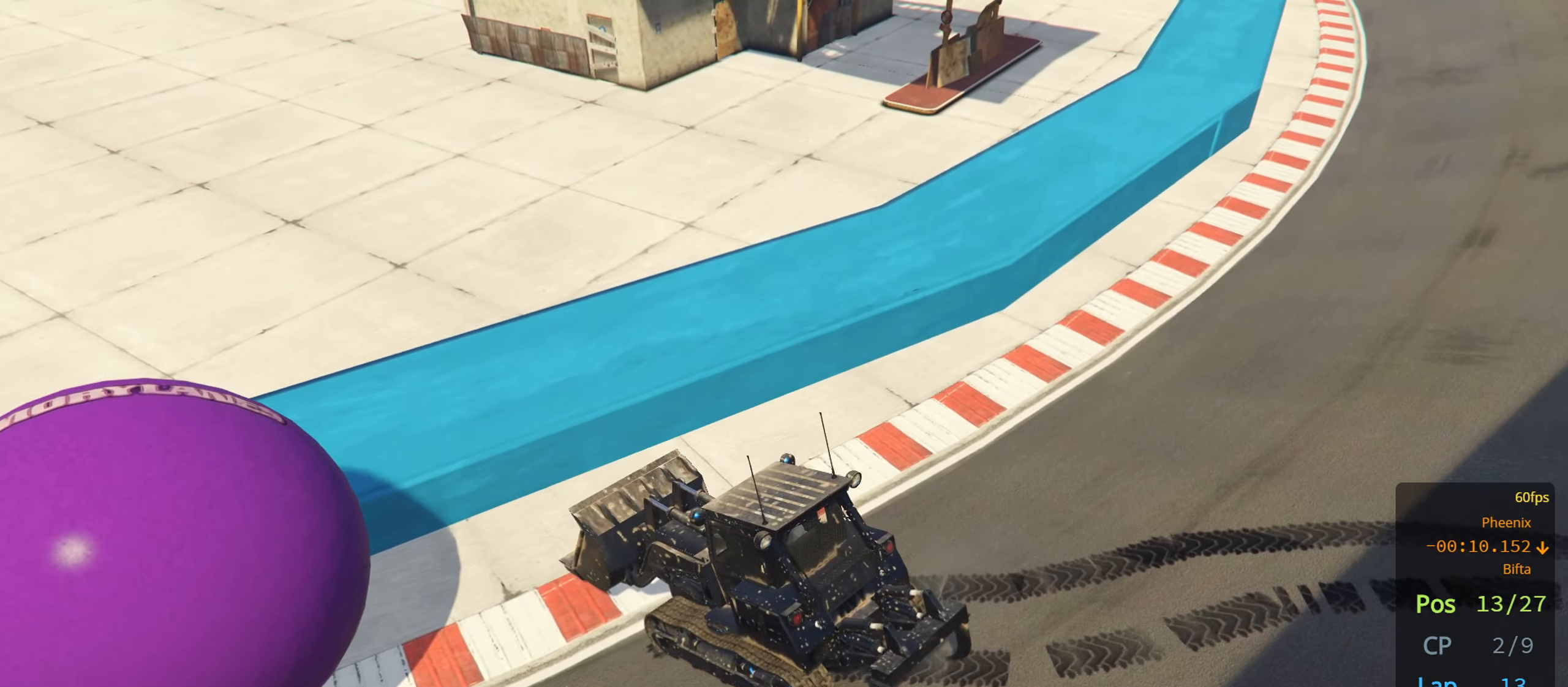
{"buttons": ["R2"], "left_stick": "right", "right_stick": "center", "events": [[400, "L2", "up"], [434, "R2", "down"], [450, "left_stick", "right"]]}
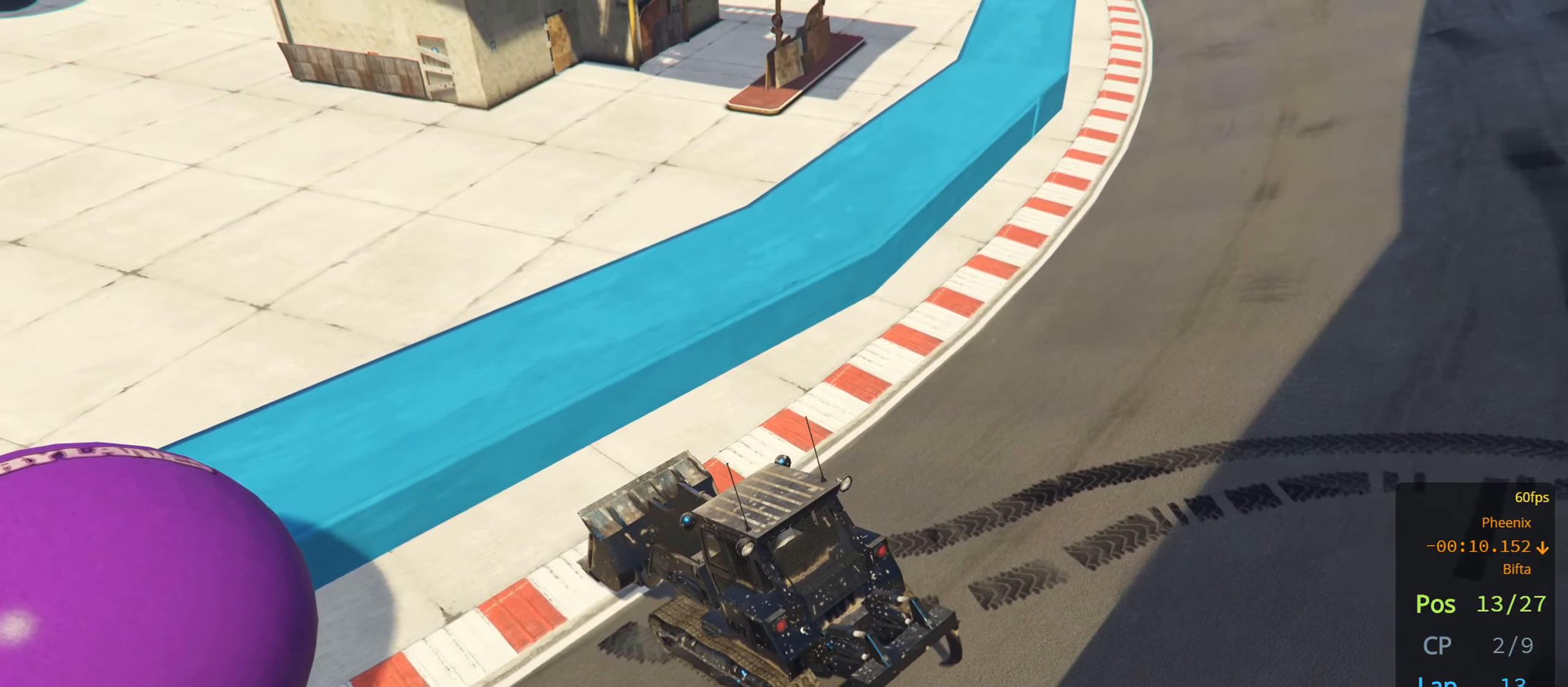
{"buttons": ["R2"], "left_stick": "right", "right_stick": "center", "events": []}
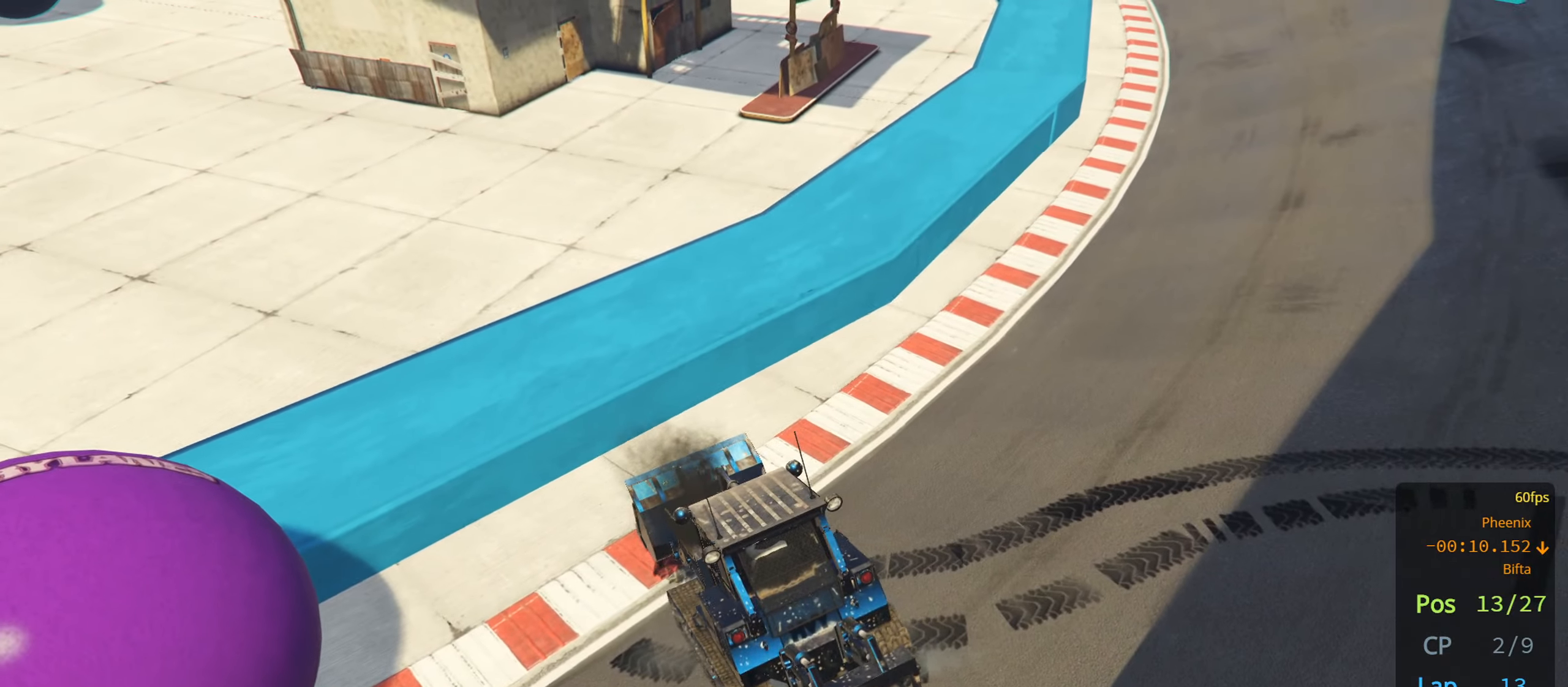
{"buttons": [], "left_stick": "right", "right_stick": "right", "events": [[50, "right_stick", "right"], [66, "R2", "up"]]}
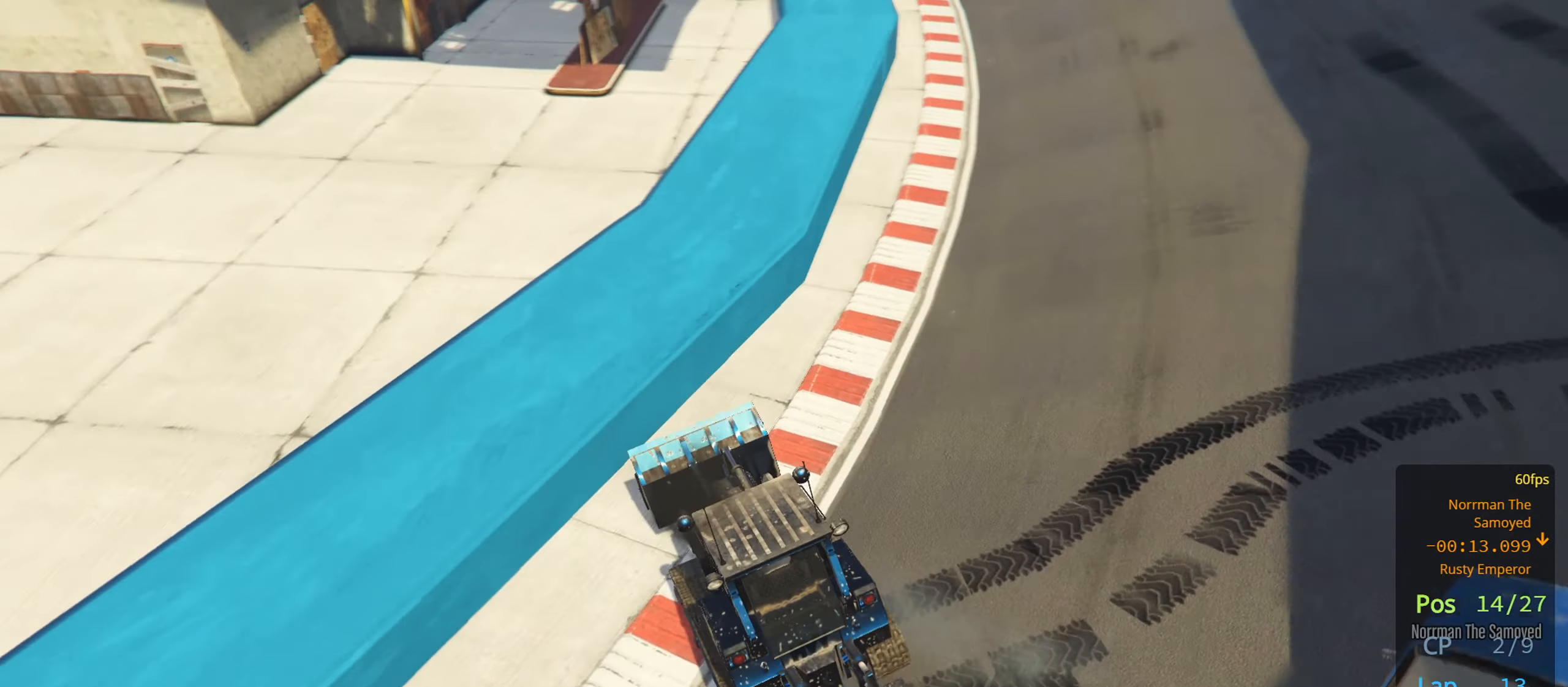
{"buttons": ["R2"], "left_stick": "left", "right_stick": "center", "events": [[83, "R2", "down"], [216, "right_stick", "center"], [366, "left_stick", "center"], [450, "left_stick", "left"]]}
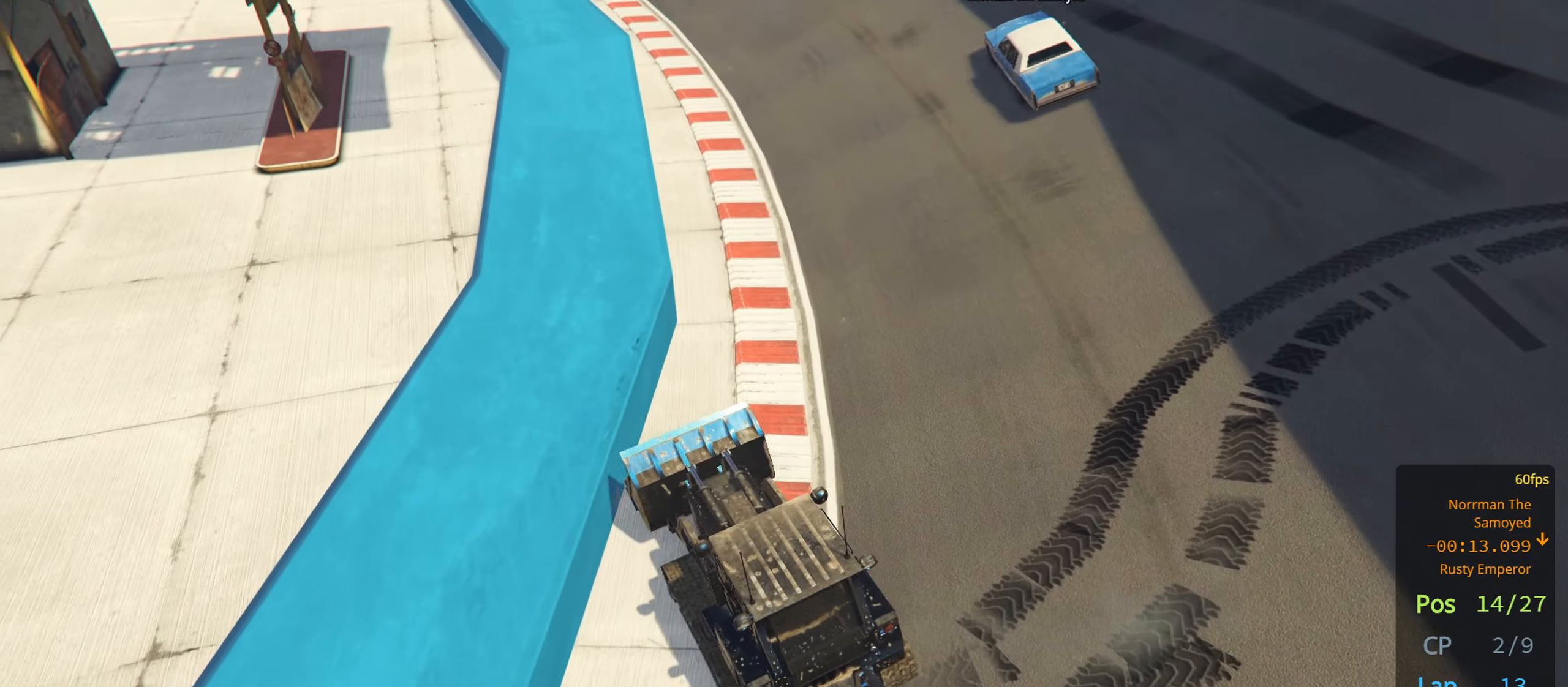
{"buttons": ["R2"], "left_stick": "center", "right_stick": "center", "events": [[66, "left_stick", "center"], [116, "left_stick", "right"], [233, "left_stick", "center"], [316, "left_stick", "left"], [433, "left_stick", "center"]]}
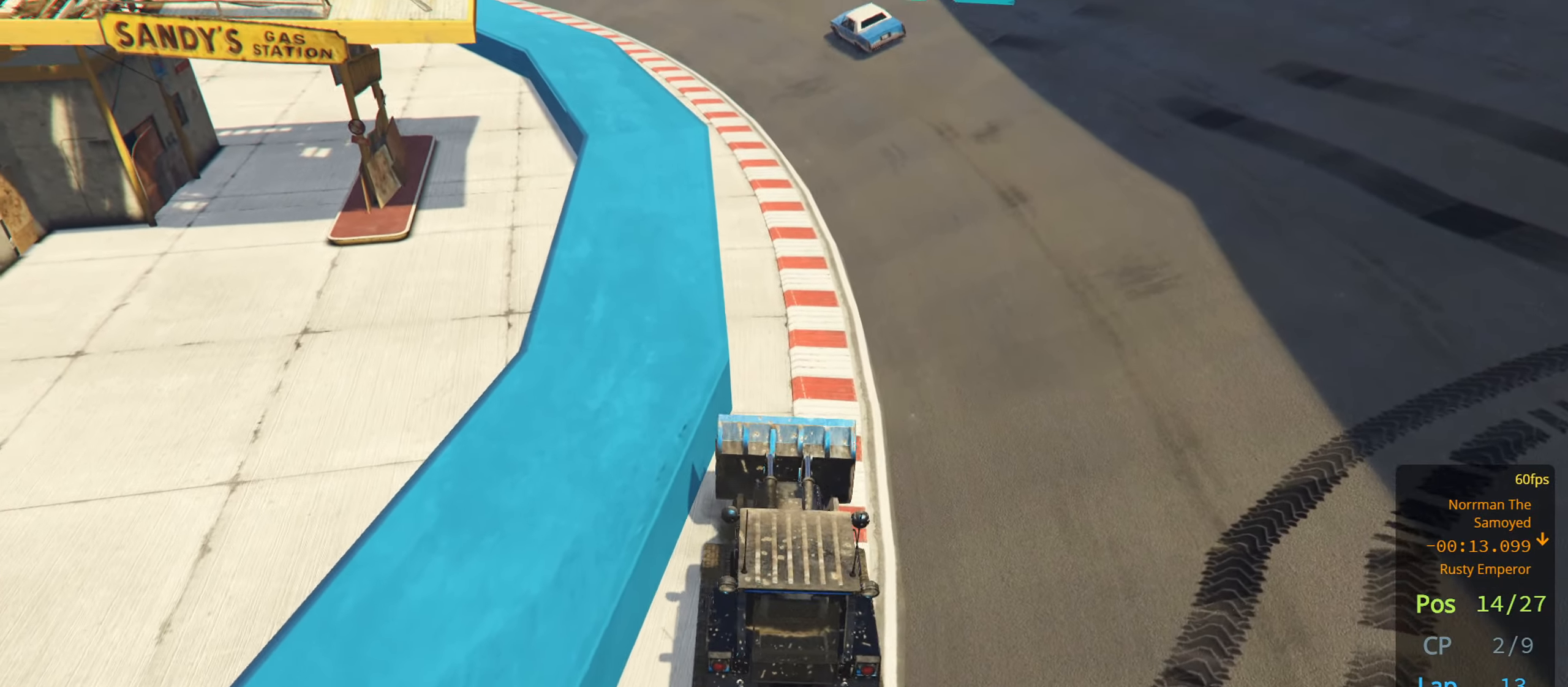
{"buttons": ["R2"], "left_stick": "left", "right_stick": "center", "events": [[66, "left_stick", "left"]]}
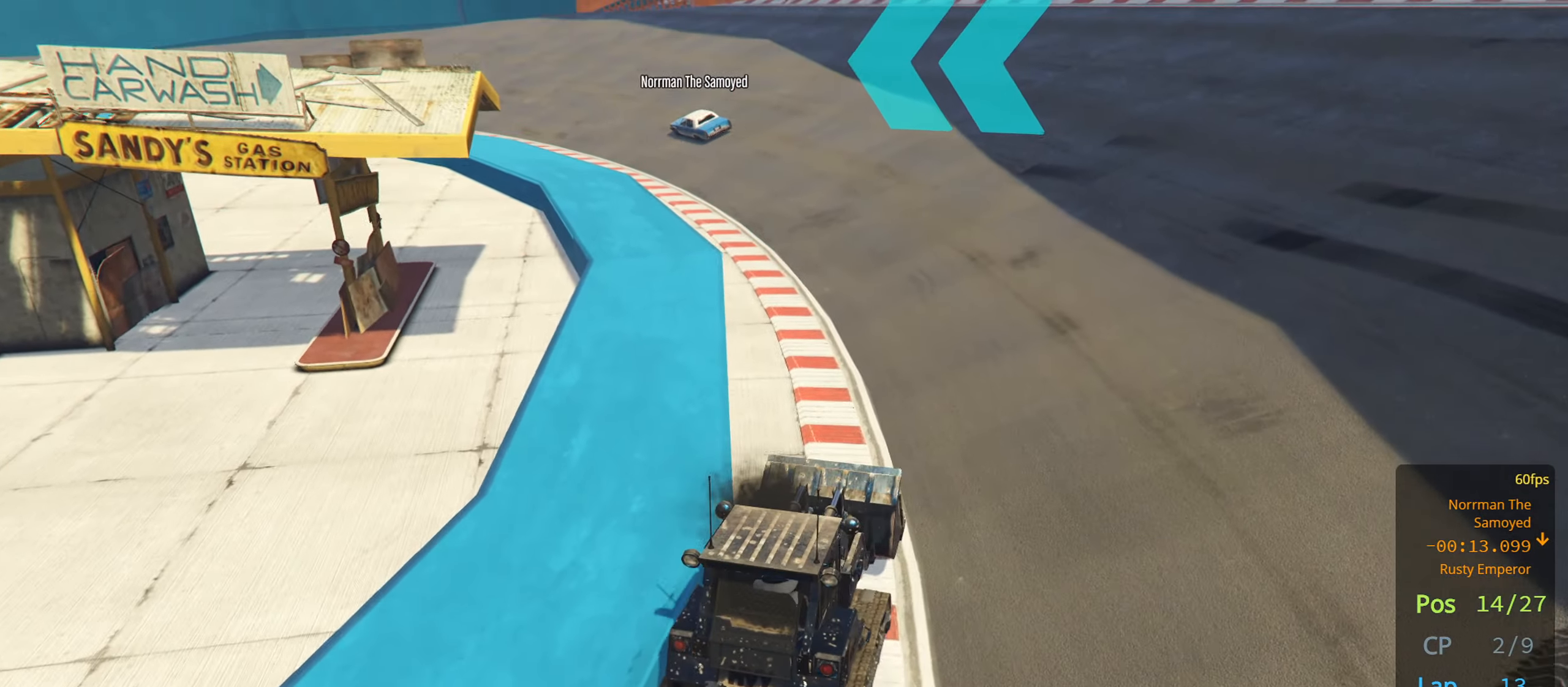
{"buttons": ["R2"], "left_stick": "left", "right_stick": "center", "events": [[50, "R2", "up"], [250, "R2", "down"]]}
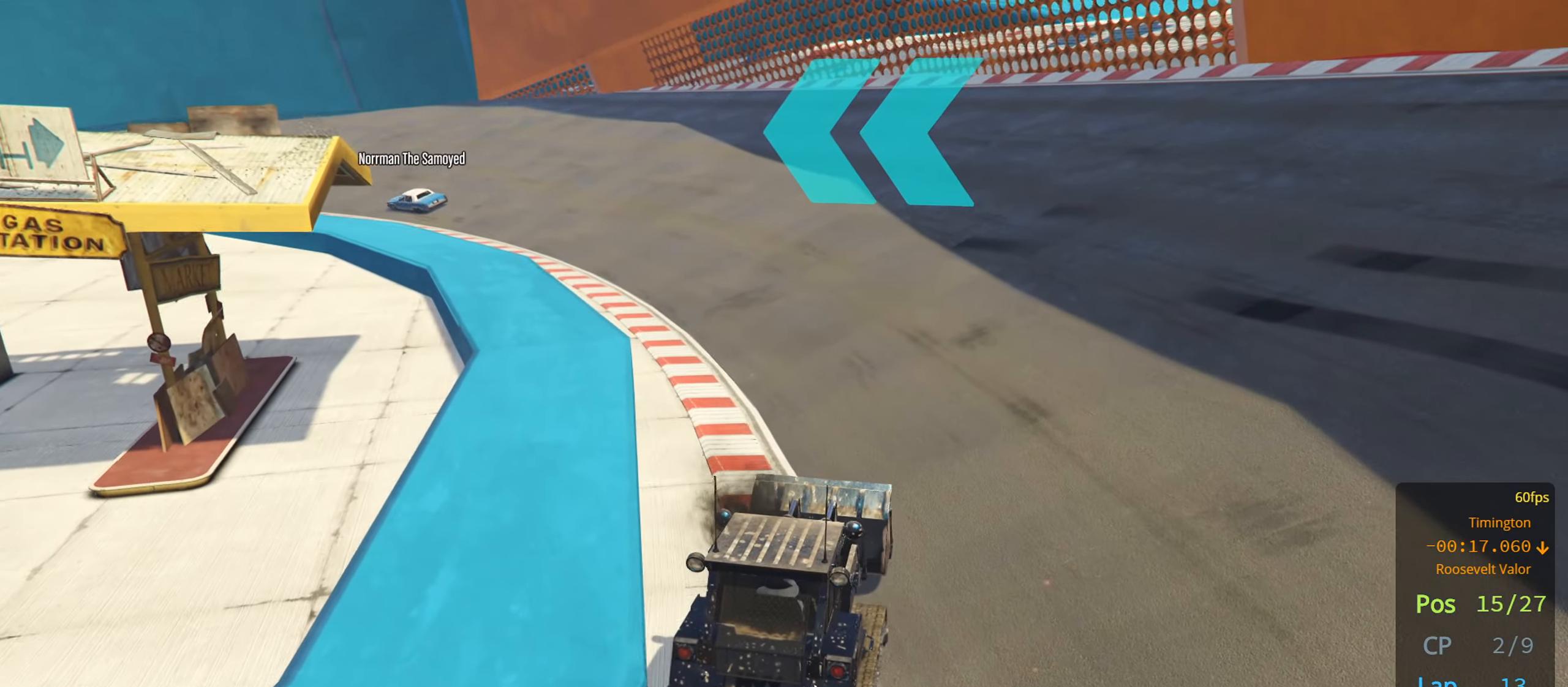
{"buttons": ["R2"], "left_stick": "center", "right_stick": "center", "events": [[450, "left_stick", "center"]]}